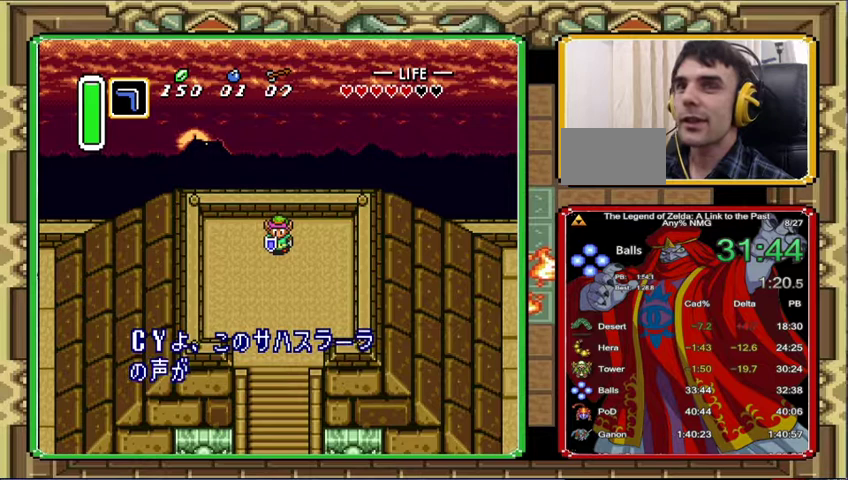
Gameplay with a controller (Nintendo layout); each line is a JSON object with the inputs held at the frame after it (dt_ms = milliseconds from this image to that frame). "events" lists button and stick changes between this image and that frame as [ms after this image, input, new state], when the widget could be followed in between. Not read: L3 R3.
{"dt_ms": 500, "buttons": [], "events": [[67, "A", "up"], [167, "A", "down"], [267, "A", "up"], [367, "A", "down"], [433, "A", "up"]]}
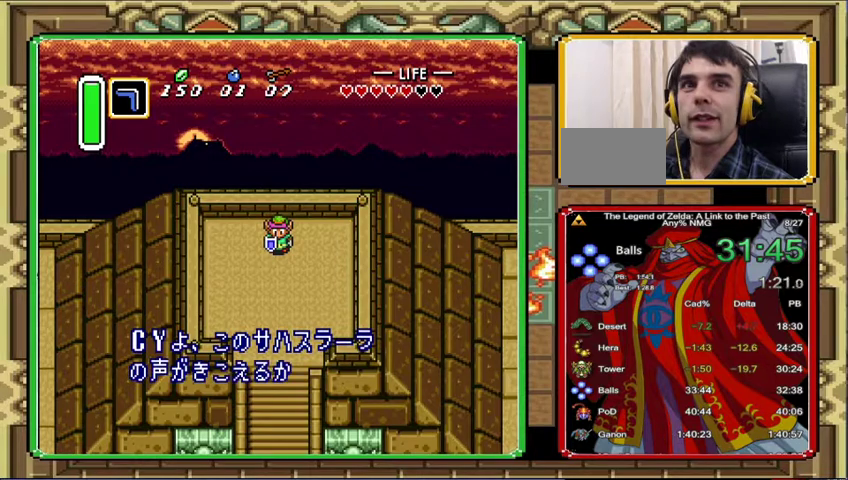
{"dt_ms": 500, "buttons": ["A"], "events": [[67, "A", "down"], [133, "A", "up"], [267, "A", "down"], [333, "A", "up"], [400, "A", "down"]]}
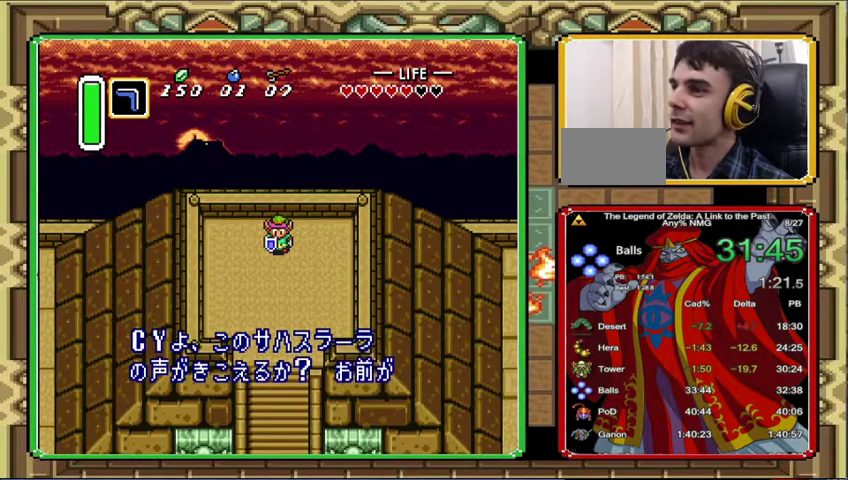
{"dt_ms": 500, "buttons": ["A"], "events": [[33, "A", "up"], [133, "A", "down"], [200, "A", "up"], [333, "A", "down"], [400, "A", "up"], [467, "A", "down"]]}
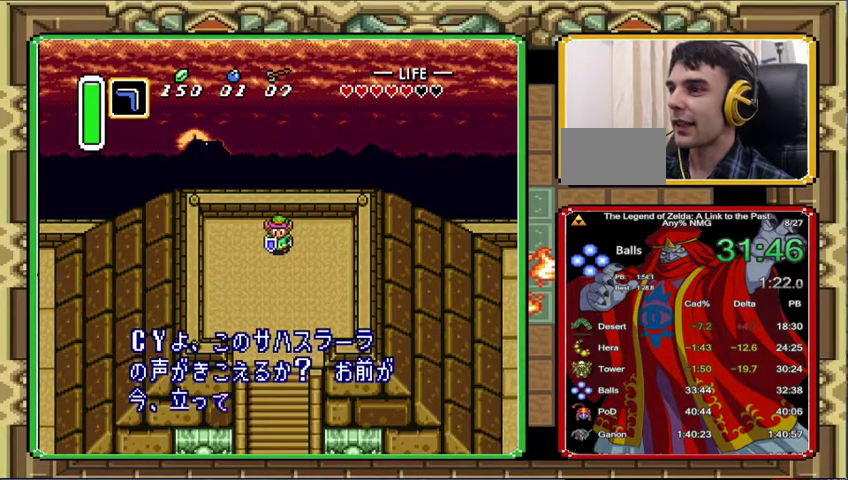
{"dt_ms": 500, "buttons": [], "events": [[67, "A", "up"], [167, "A", "down"], [233, "A", "up"], [400, "A", "down"], [467, "A", "up"]]}
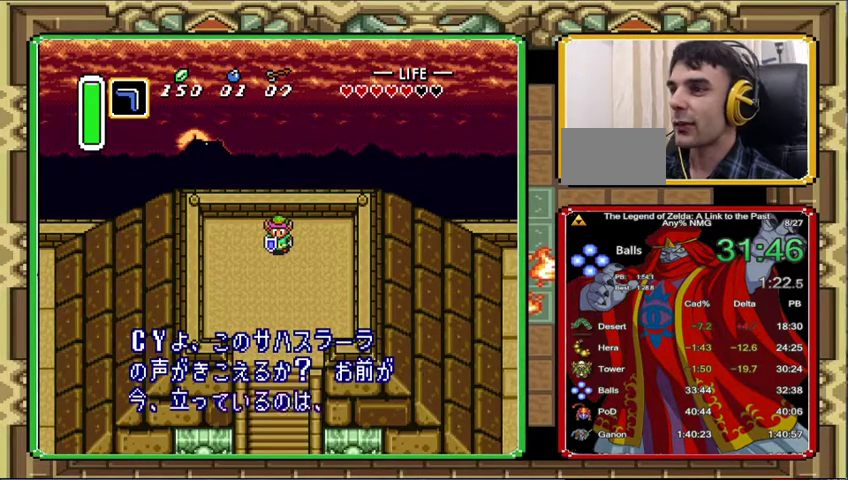
{"dt_ms": 500, "buttons": [], "events": [[67, "A", "down"], [133, "A", "up"], [267, "A", "down"], [333, "A", "up"]]}
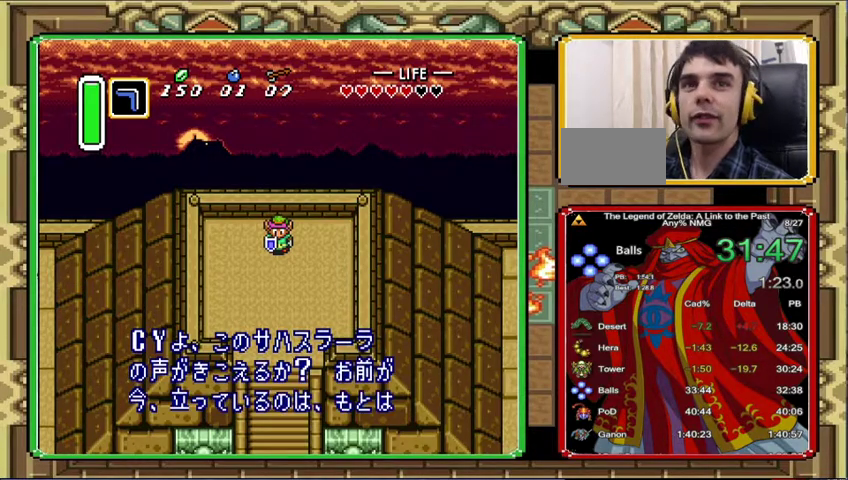
{"dt_ms": 500, "buttons": [], "events": []}
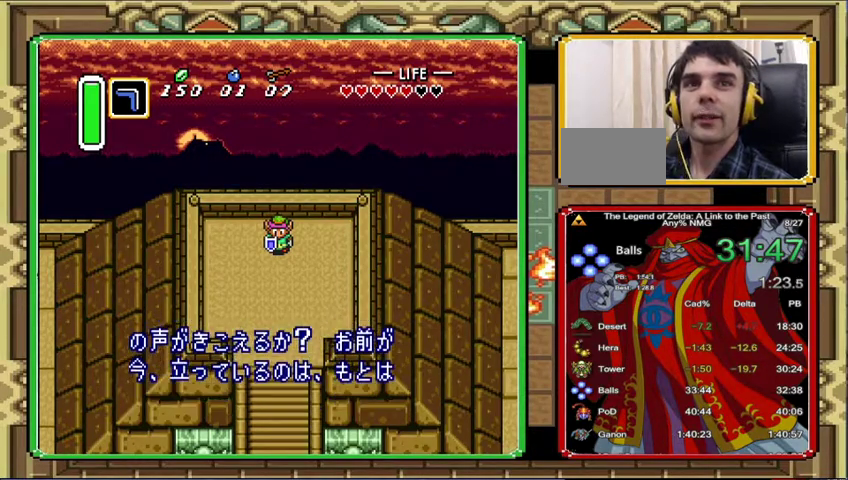
{"dt_ms": 500, "buttons": [], "events": [[233, "A", "down"], [300, "A", "up"], [400, "A", "down"], [467, "A", "up"]]}
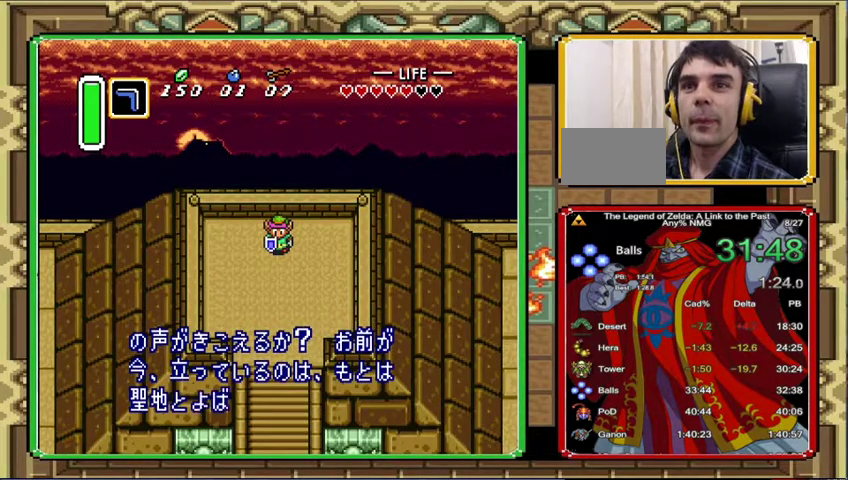
{"dt_ms": 500, "buttons": ["A"], "events": [[100, "A", "down"], [167, "A", "up"], [300, "A", "down"], [367, "A", "up"], [467, "A", "down"]]}
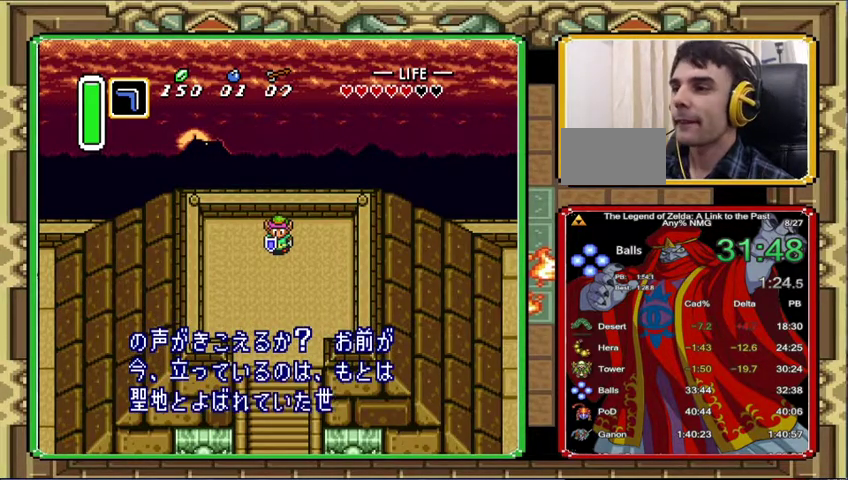
{"dt_ms": 500, "buttons": [], "events": [[33, "A", "up"], [333, "A", "down"], [400, "A", "up"]]}
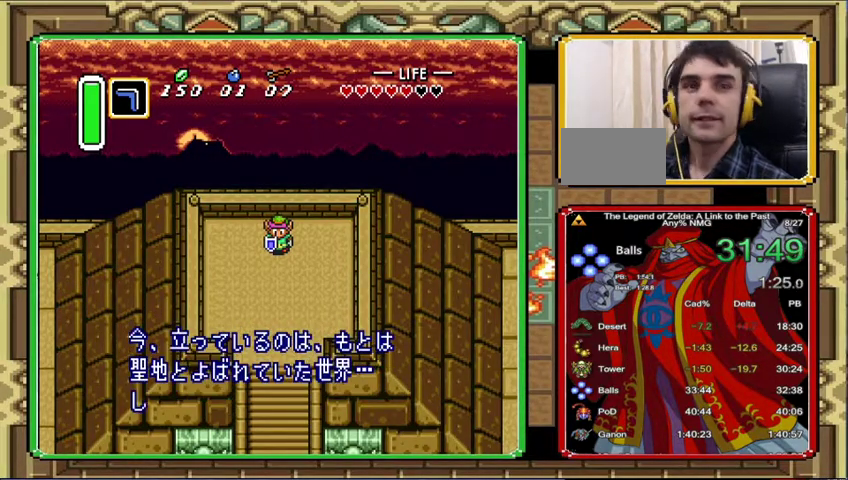
{"dt_ms": 500, "buttons": [], "events": [[67, "A", "down"], [133, "A", "up"], [200, "A", "down"], [300, "A", "up"], [400, "A", "down"], [467, "A", "up"]]}
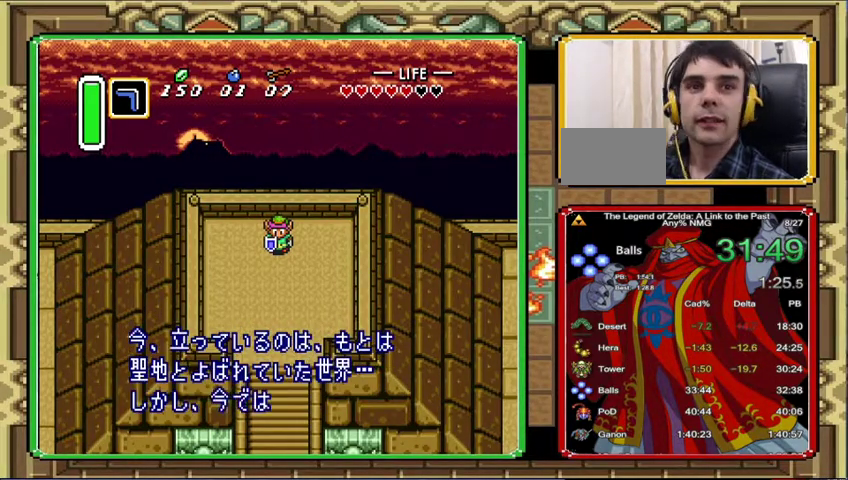
{"dt_ms": 500, "buttons": ["A"], "events": [[467, "A", "down"]]}
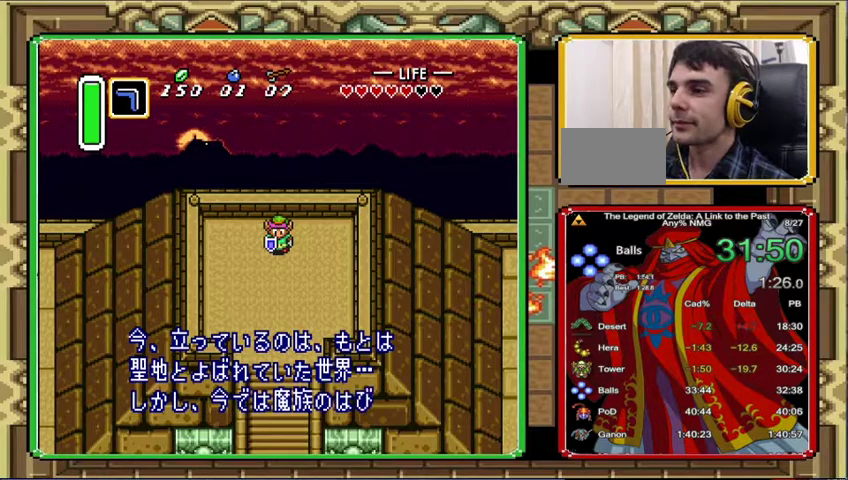
{"dt_ms": 500, "buttons": ["A"], "events": [[67, "A", "up"], [333, "A", "down"], [400, "A", "up"], [500, "A", "down"]]}
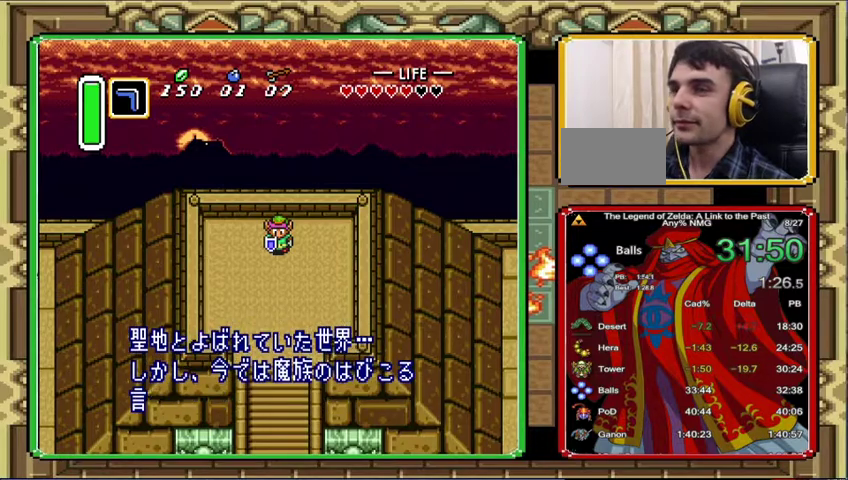
{"dt_ms": 500, "buttons": ["A"], "events": [[100, "A", "up"], [233, "A", "down"], [300, "A", "up"], [433, "A", "down"]]}
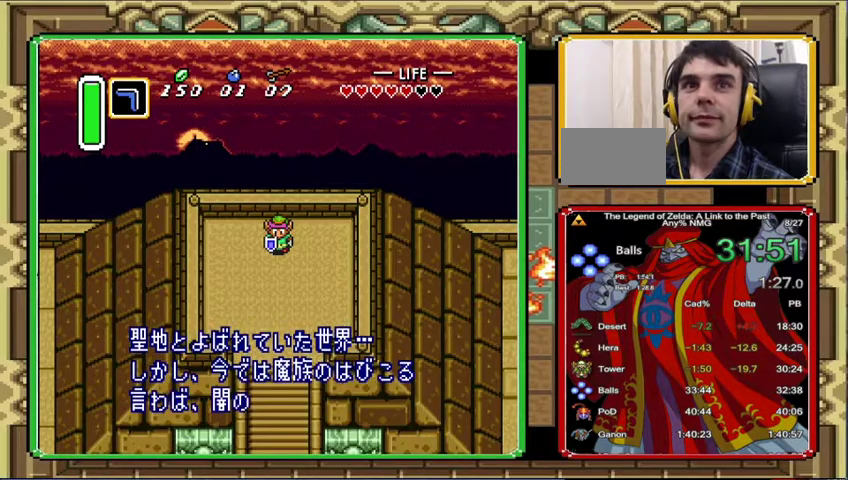
{"dt_ms": 500, "buttons": [], "events": [[33, "A", "up"], [133, "A", "down"], [267, "A", "up"], [333, "A", "down"], [433, "A", "up"]]}
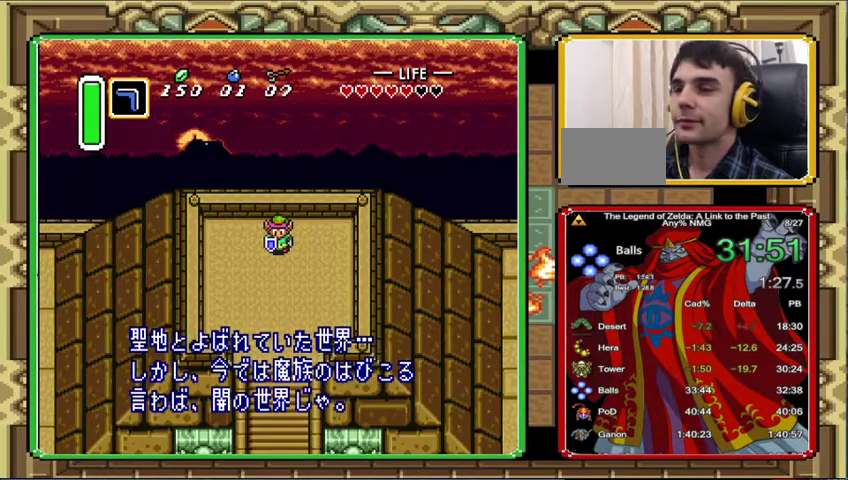
{"dt_ms": 500, "buttons": [], "events": [[33, "A", "down"], [133, "A", "up"], [233, "A", "down"], [300, "A", "up"], [433, "A", "down"], [500, "A", "up"]]}
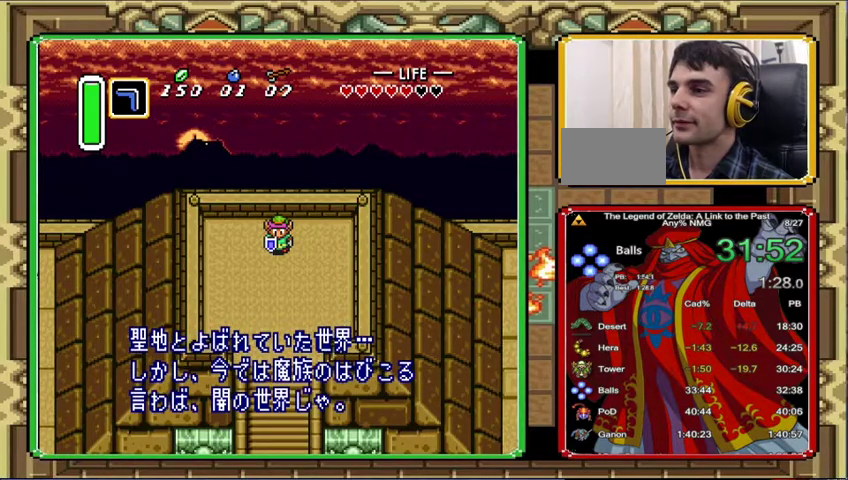
{"dt_ms": 1000, "buttons": [], "events": [[133, "A", "down"], [200, "A", "up"], [333, "A", "down"], [400, "A", "up"], [533, "A", "down"], [600, "A", "up"]]}
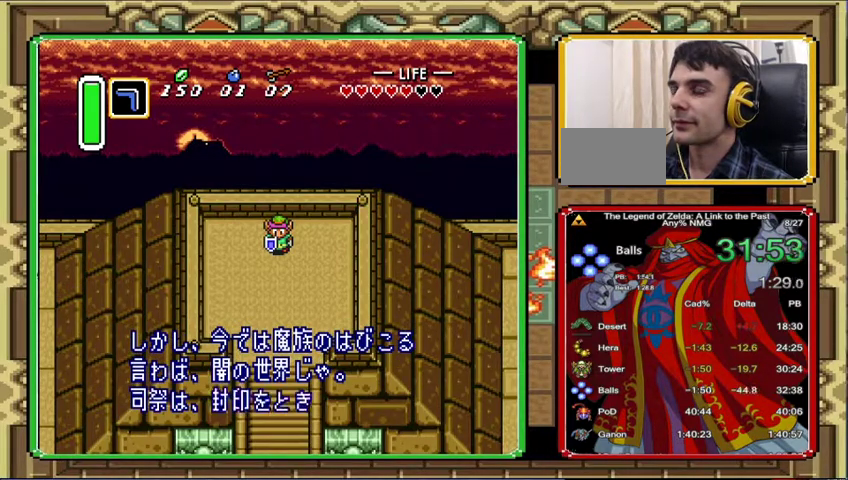
{"dt_ms": 500, "buttons": ["A"], "events": [[467, "A", "down"]]}
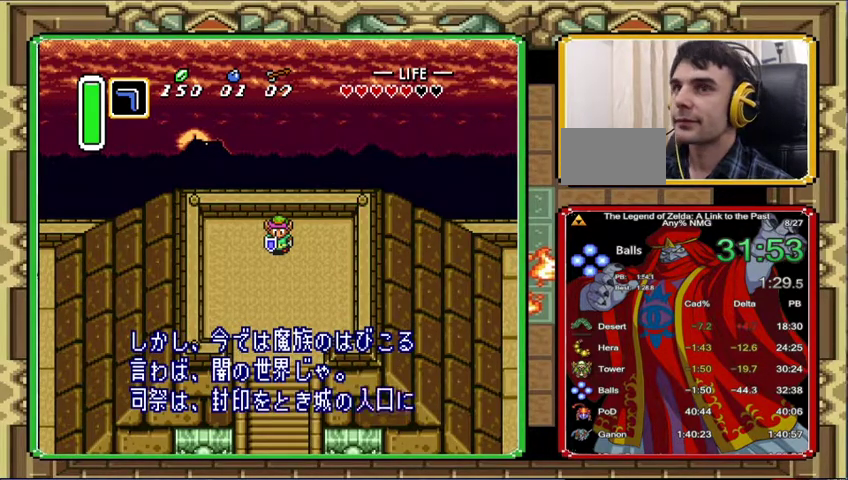
{"dt_ms": 500, "buttons": [], "events": [[33, "A", "up"], [167, "A", "down"], [233, "A", "up"], [367, "A", "down"], [433, "A", "up"]]}
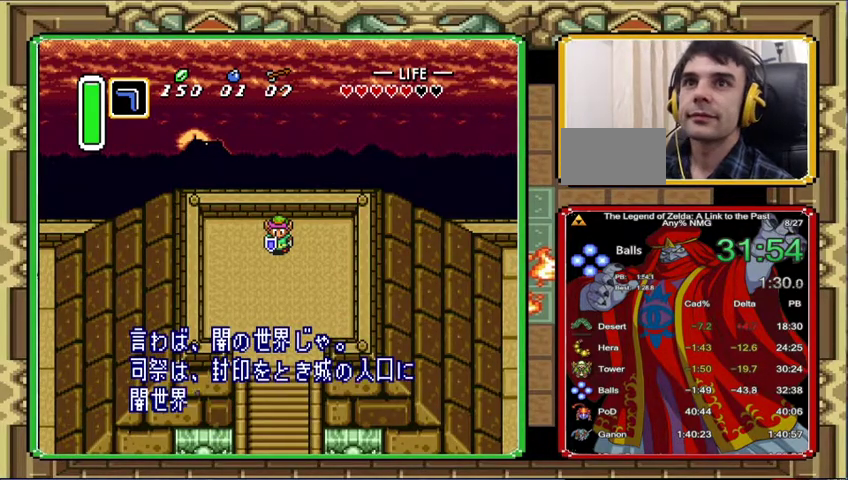
{"dt_ms": 500, "buttons": ["A"], "events": [[67, "A", "down"], [133, "A", "up"], [267, "A", "down"], [333, "A", "up"], [467, "A", "down"]]}
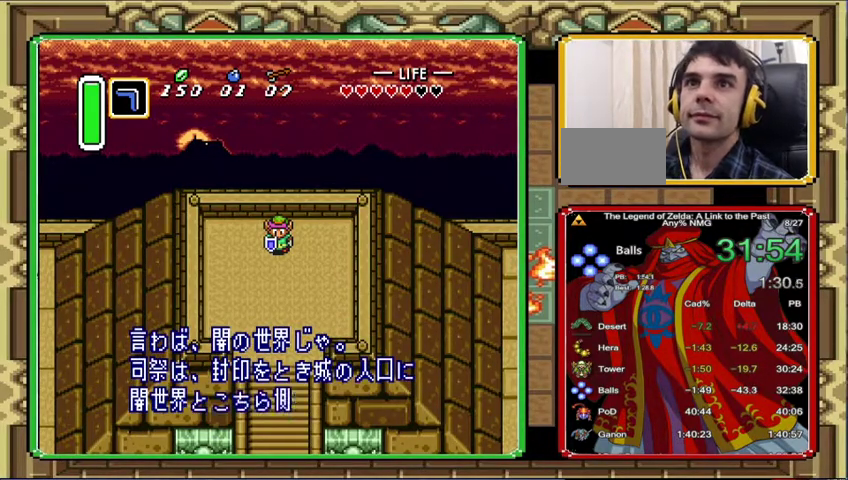
{"dt_ms": 500, "buttons": [], "events": [[33, "A", "up"], [167, "A", "down"], [233, "A", "up"]]}
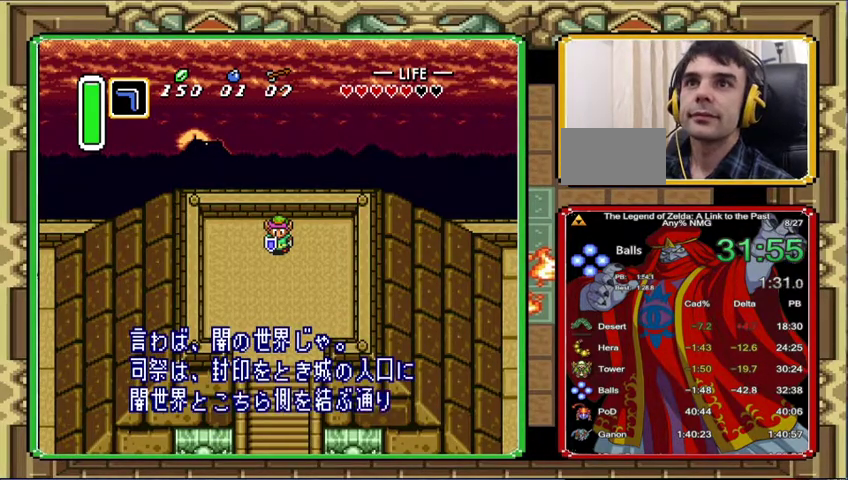
{"dt_ms": 500, "buttons": [], "events": [[33, "A", "down"], [100, "A", "up"], [233, "A", "down"], [300, "A", "up"], [433, "A", "down"], [500, "A", "up"]]}
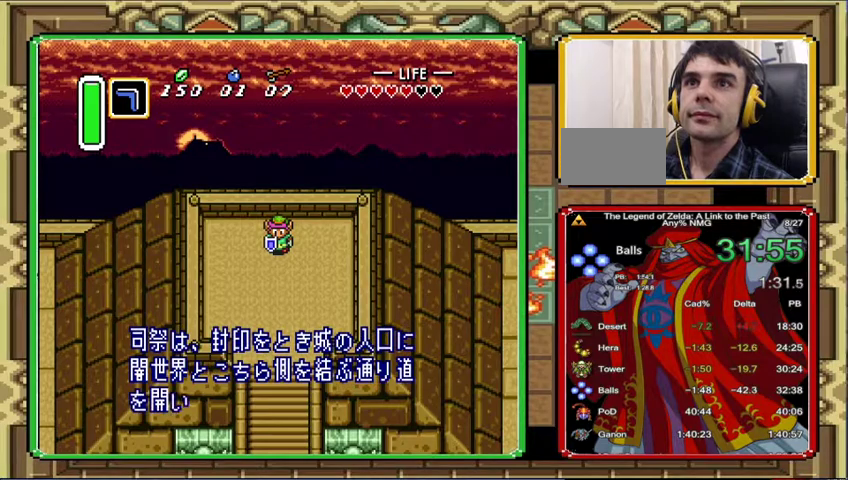
{"dt_ms": 500, "buttons": ["A"], "events": [[100, "A", "down"], [167, "A", "up"], [300, "A", "down"], [367, "A", "up"], [500, "A", "down"]]}
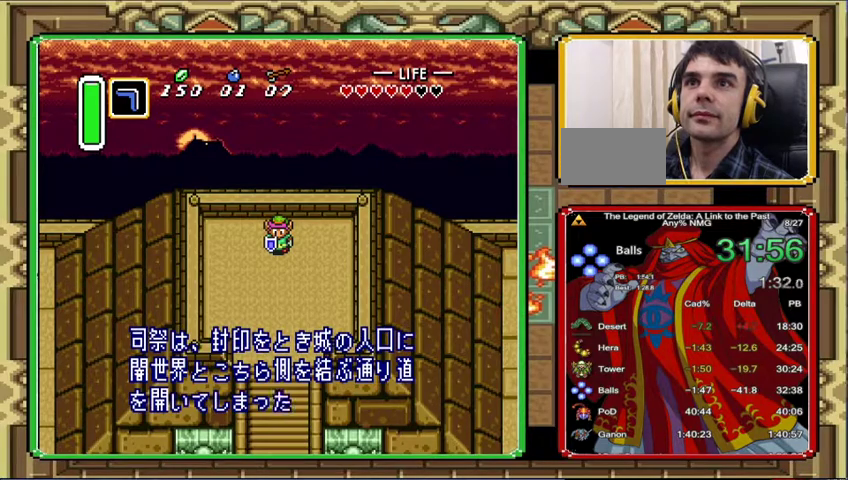
{"dt_ms": 500, "buttons": [], "events": [[67, "A", "up"], [200, "A", "down"], [267, "A", "up"], [400, "A", "down"], [467, "A", "up"]]}
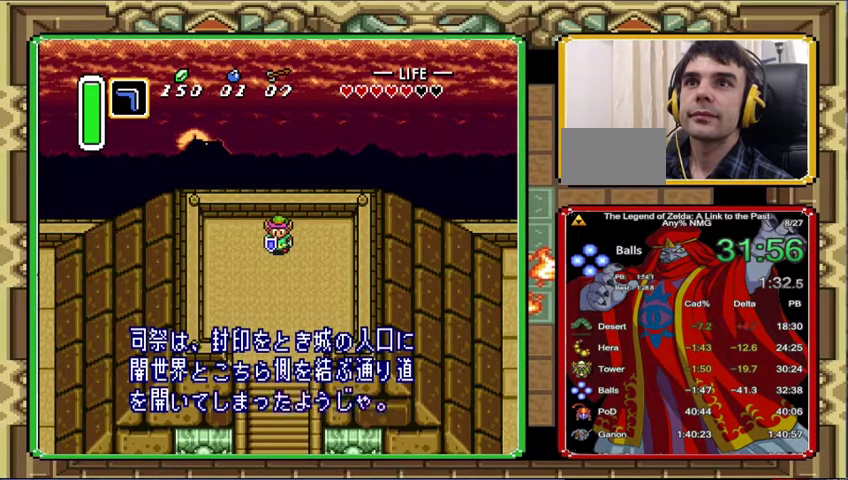
{"dt_ms": 500, "buttons": ["A"], "events": [[100, "A", "down"], [167, "A", "up"], [300, "A", "down"], [367, "A", "up"], [500, "A", "down"]]}
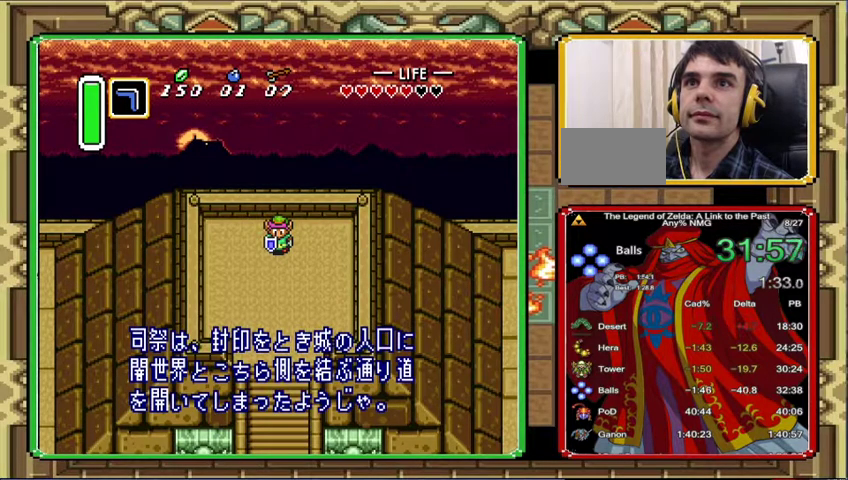
{"dt_ms": 500, "buttons": [], "events": [[67, "A", "up"], [200, "A", "down"], [267, "A", "up"], [400, "A", "down"], [467, "A", "up"]]}
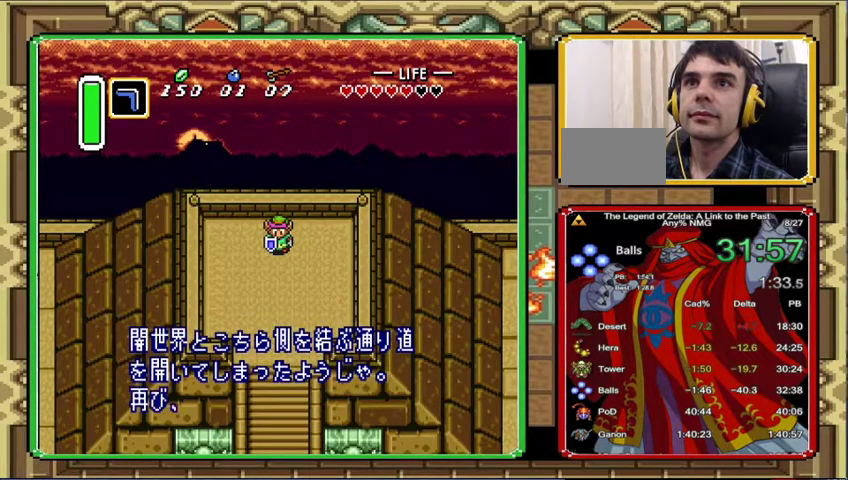
{"dt_ms": 500, "buttons": ["A"], "events": [[100, "A", "down"], [167, "A", "up"], [300, "A", "down"], [367, "A", "up"], [500, "A", "down"]]}
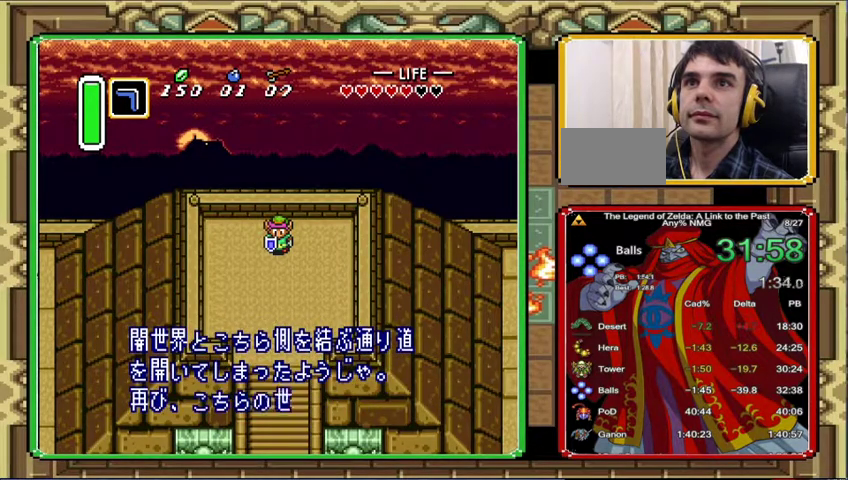
{"dt_ms": 500, "buttons": [], "events": [[67, "A", "up"], [200, "A", "down"], [267, "A", "up"], [400, "A", "down"], [467, "A", "up"]]}
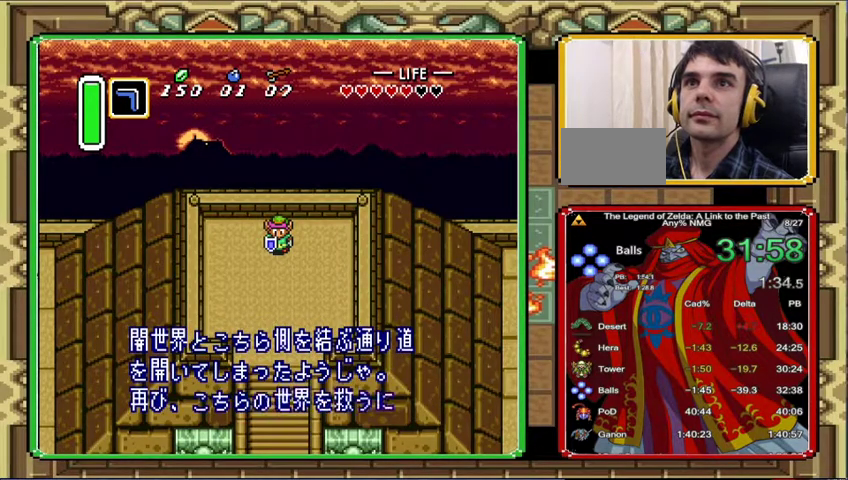
{"dt_ms": 500, "buttons": ["A"], "events": [[267, "A", "down"], [333, "A", "up"], [467, "A", "down"]]}
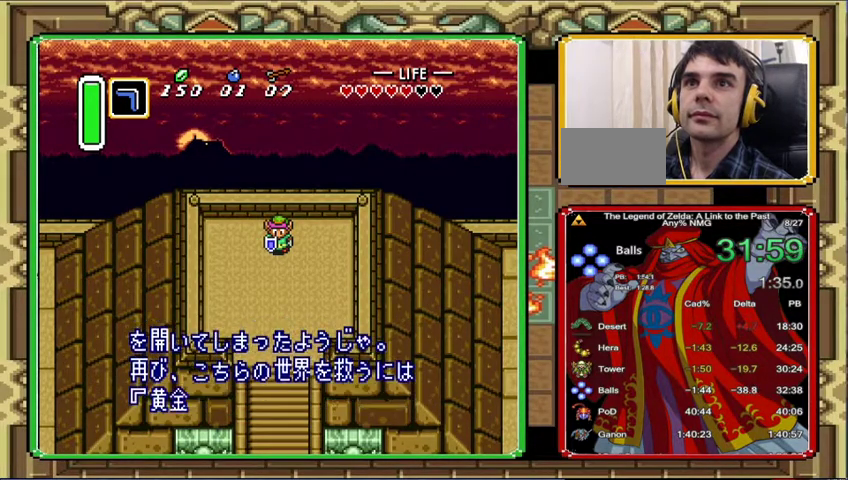
{"dt_ms": 500, "buttons": [], "events": [[33, "A", "up"], [333, "A", "down"], [400, "A", "up"]]}
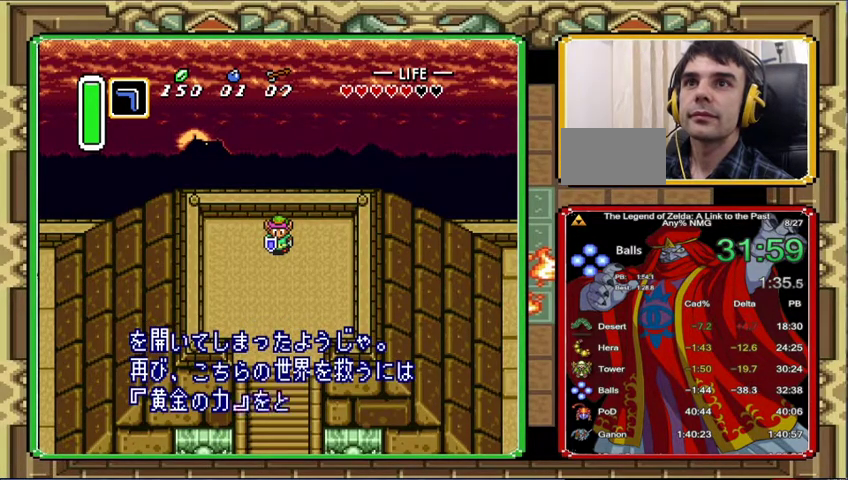
{"dt_ms": 500, "buttons": [], "events": [[367, "A", "down"], [467, "A", "up"]]}
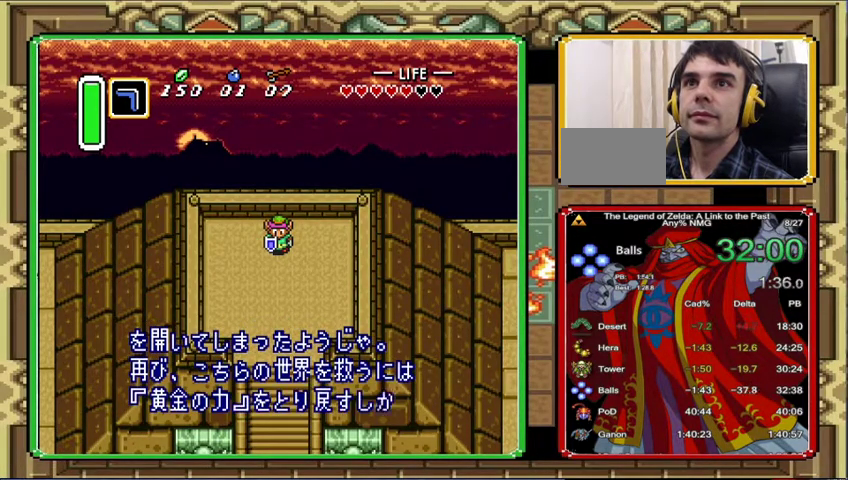
{"dt_ms": 500, "buttons": ["A"], "events": [[100, "A", "down"], [167, "A", "up"], [267, "A", "down"], [333, "A", "up"], [467, "A", "down"]]}